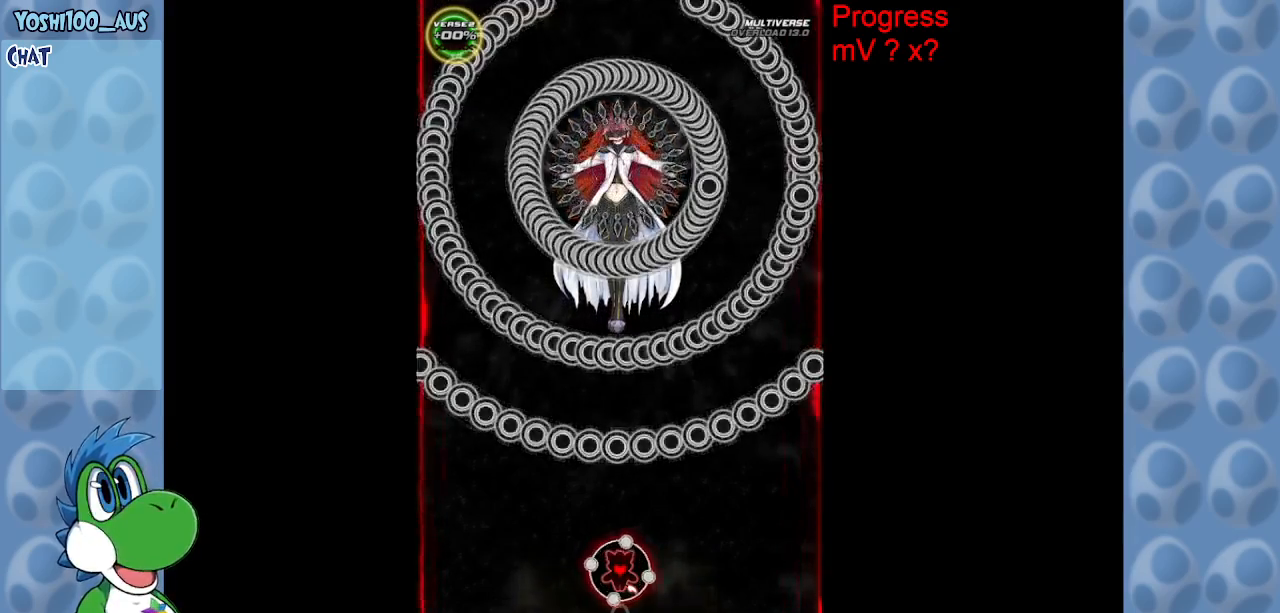
Gameplay with keyboard; each line is a JSON object with the keys held at the frame after it. "events" lists presses ("down") and releases ("up") of "c", "down", "left", "right", "up", "x" and "z" between this image and that frame as [ms after this image, input, new state], when the widget could be followed in between. No other keys are recorded. Mouse input is not recorded.
{"keys": ["c"], "events": [[467, "c", "down"]]}
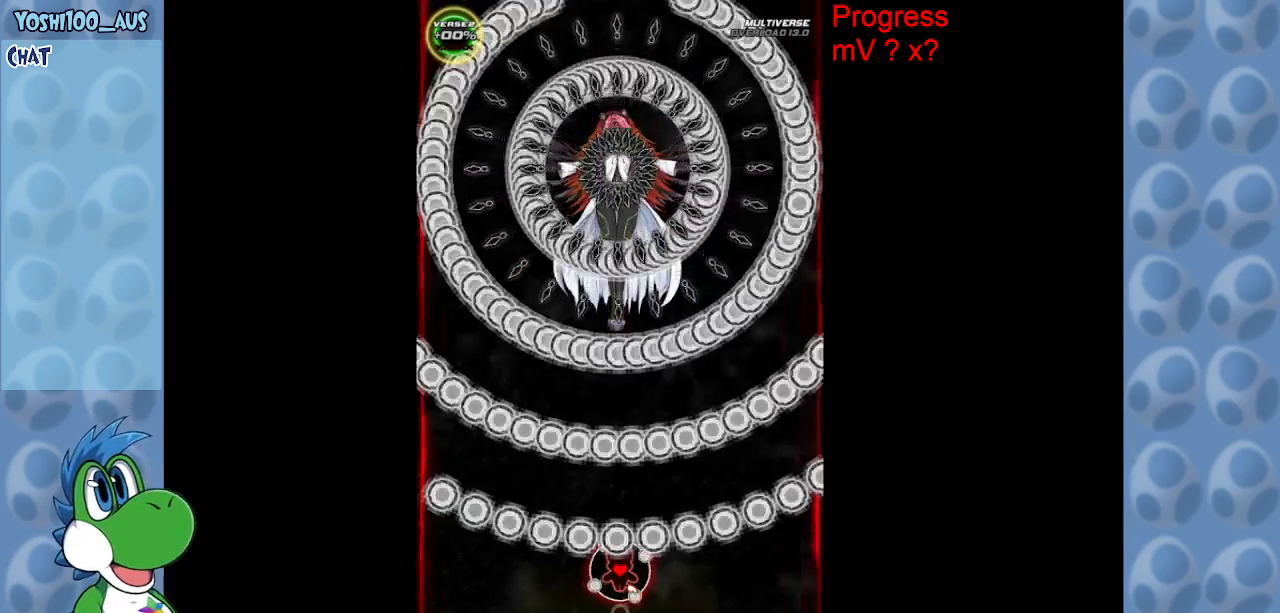
{"keys": [], "events": [[67, "c", "up"]]}
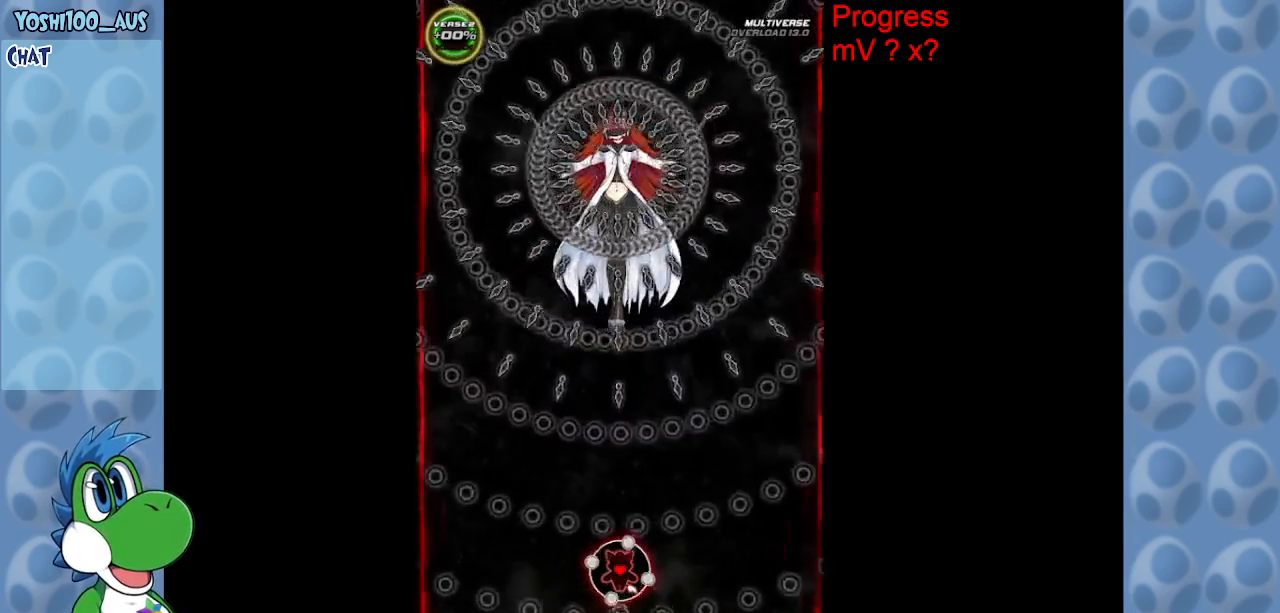
{"keys": [], "events": []}
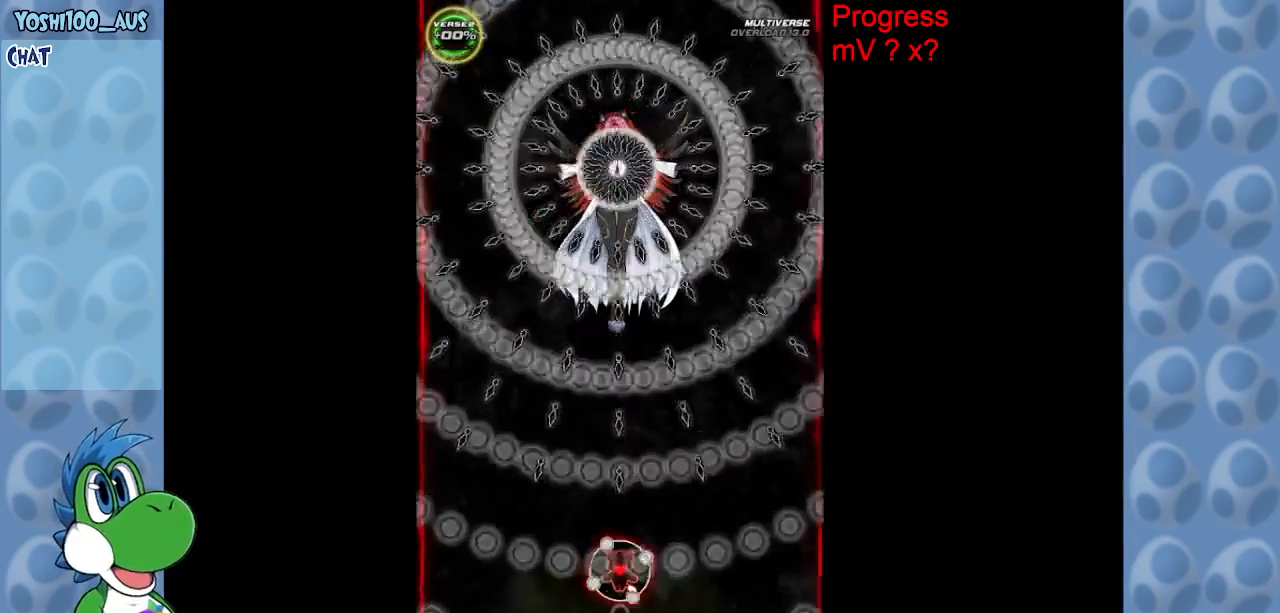
{"keys": ["down", "left"], "events": [[417, "left", "down"], [467, "down", "down"]]}
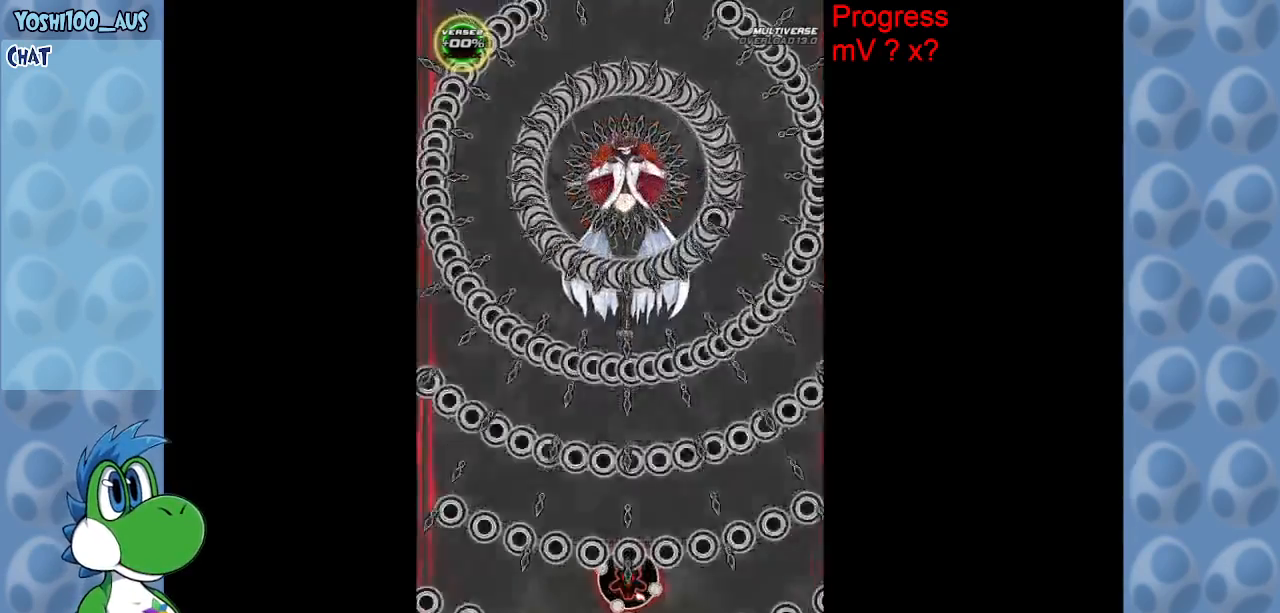
{"keys": [], "events": [[267, "left", "up"], [350, "down", "up"]]}
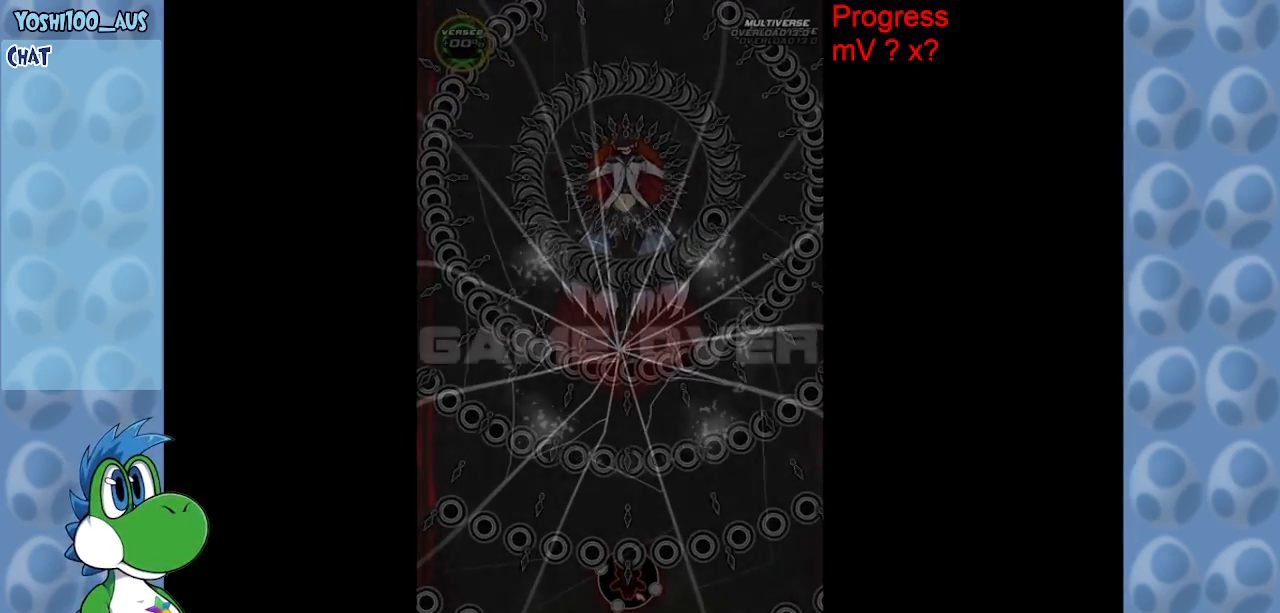
{"keys": [], "events": []}
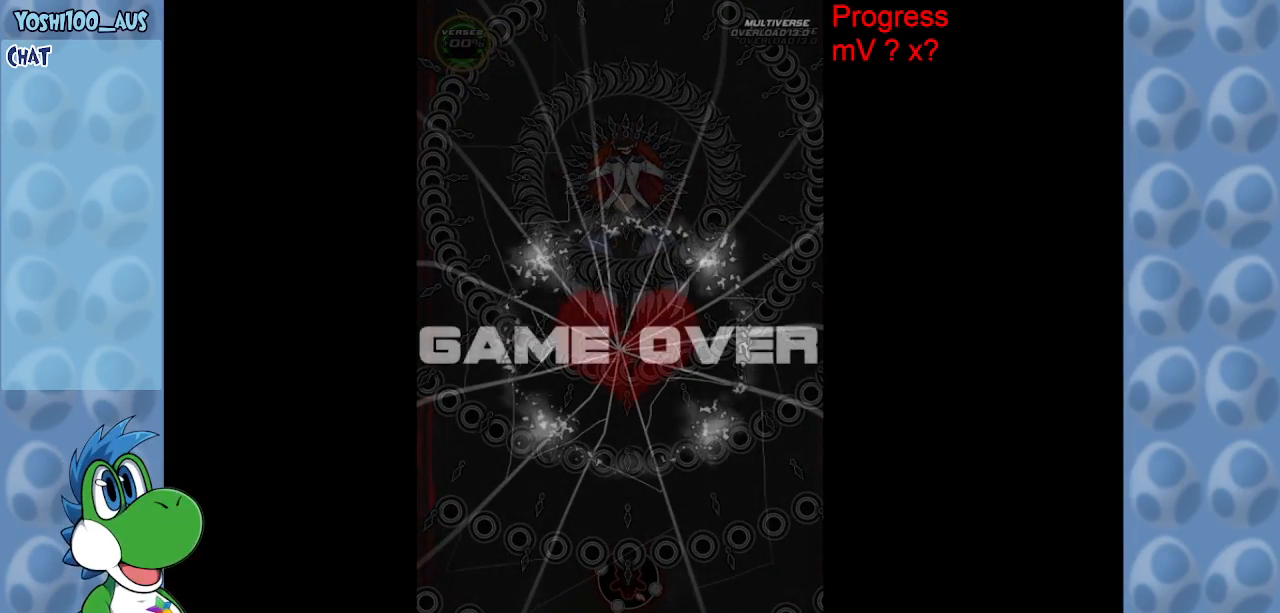
{"keys": [], "events": []}
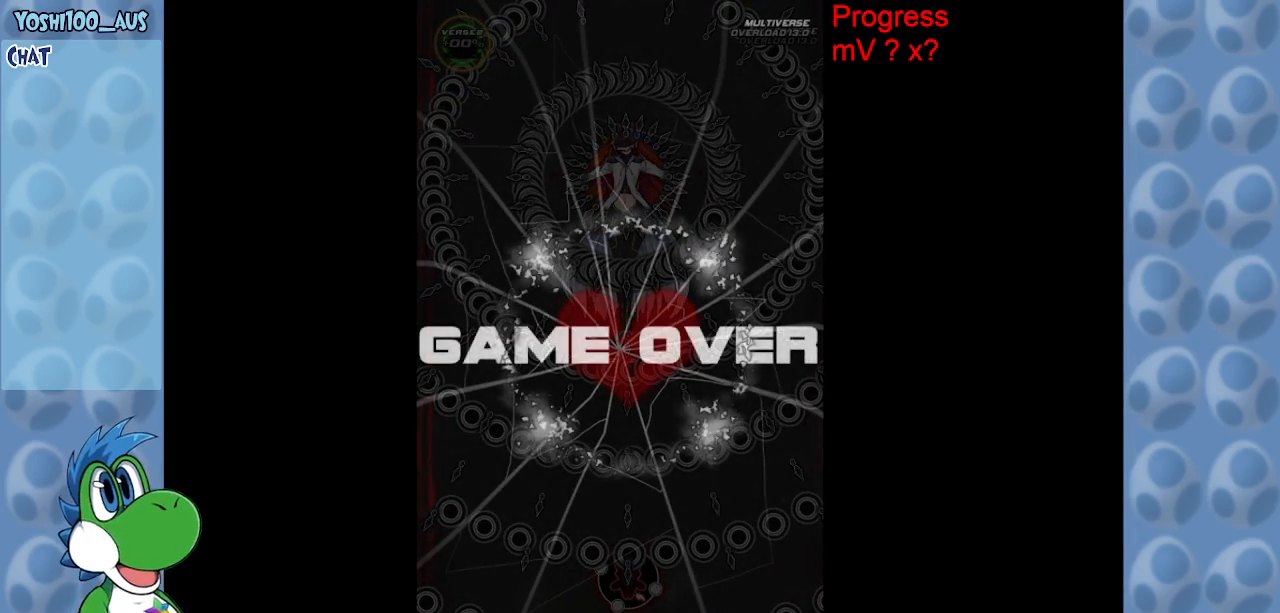
{"keys": ["z"], "events": [[400, "z", "down"]]}
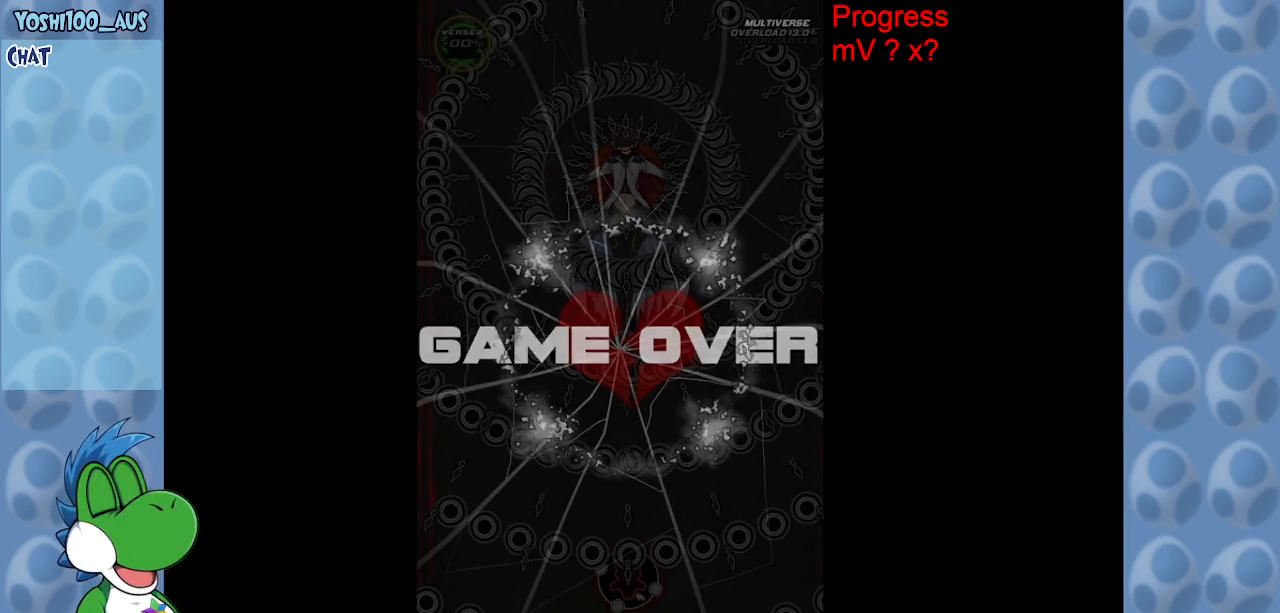
{"keys": [], "events": [[33, "z", "up"]]}
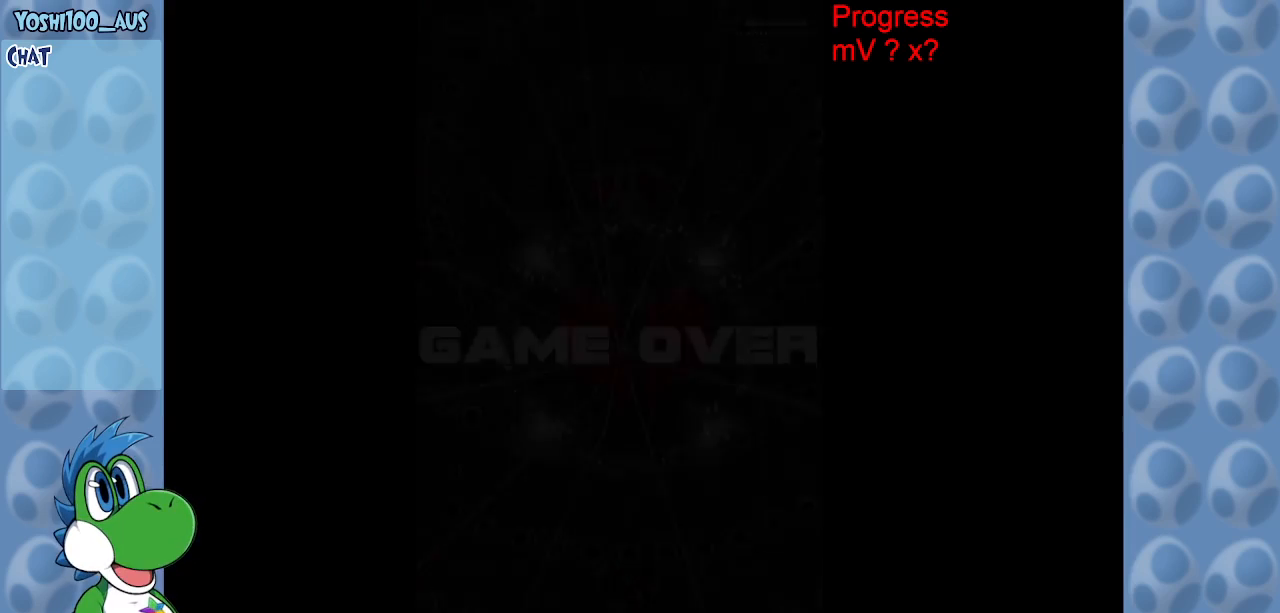
{"keys": [], "events": []}
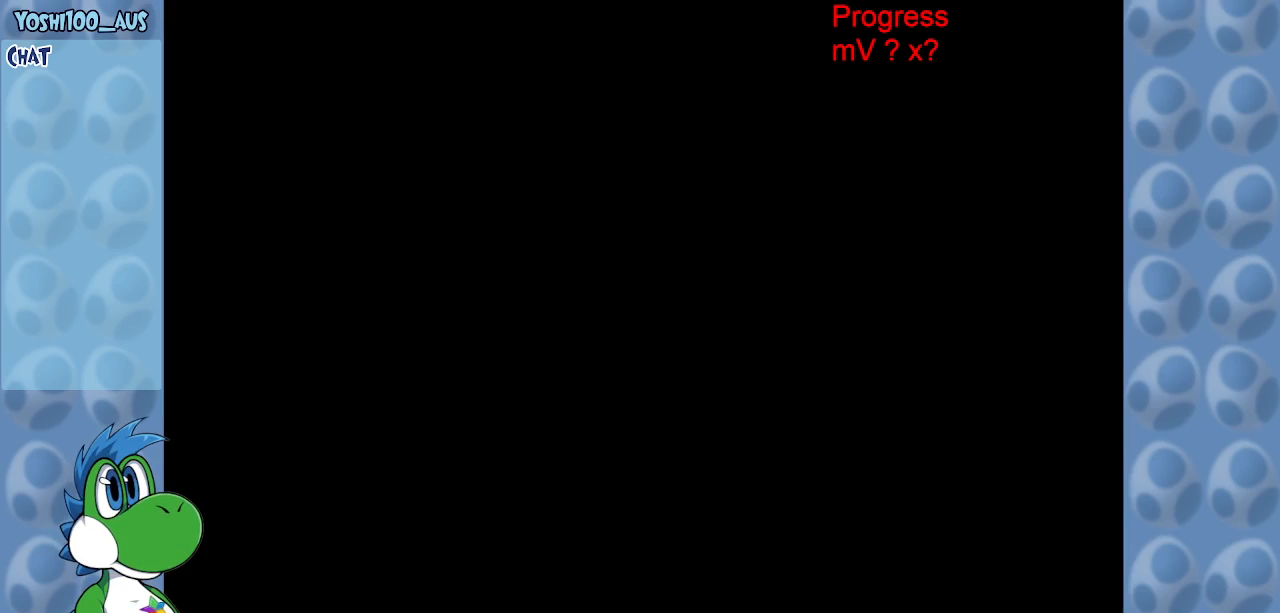
{"keys": [], "events": []}
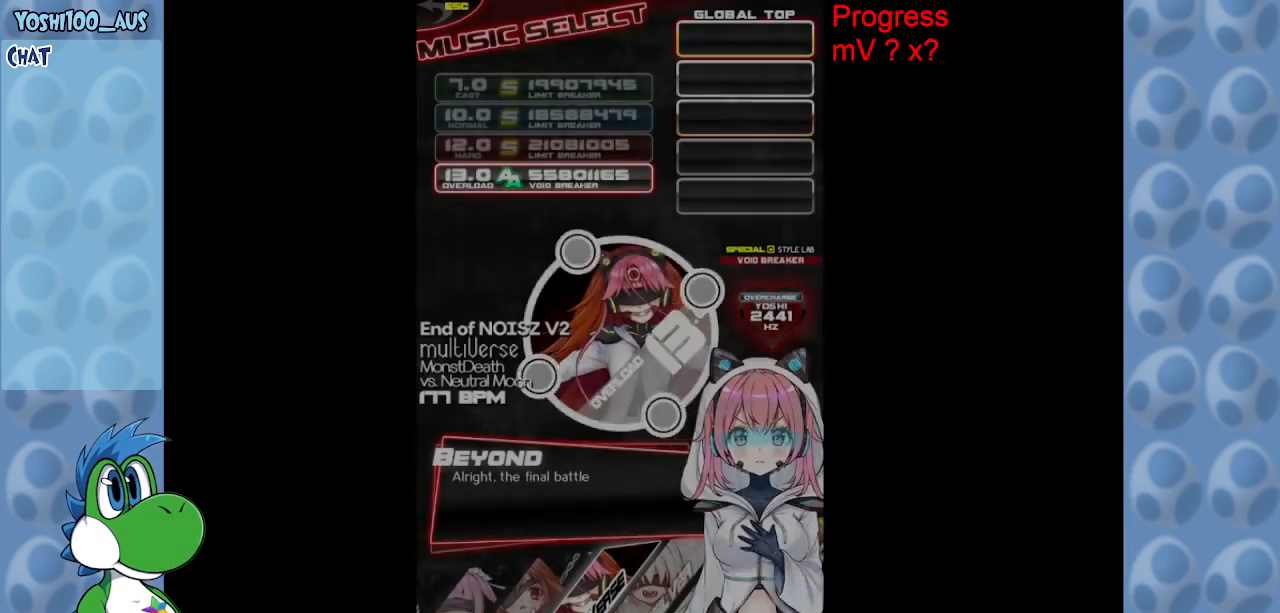
{"keys": [], "events": []}
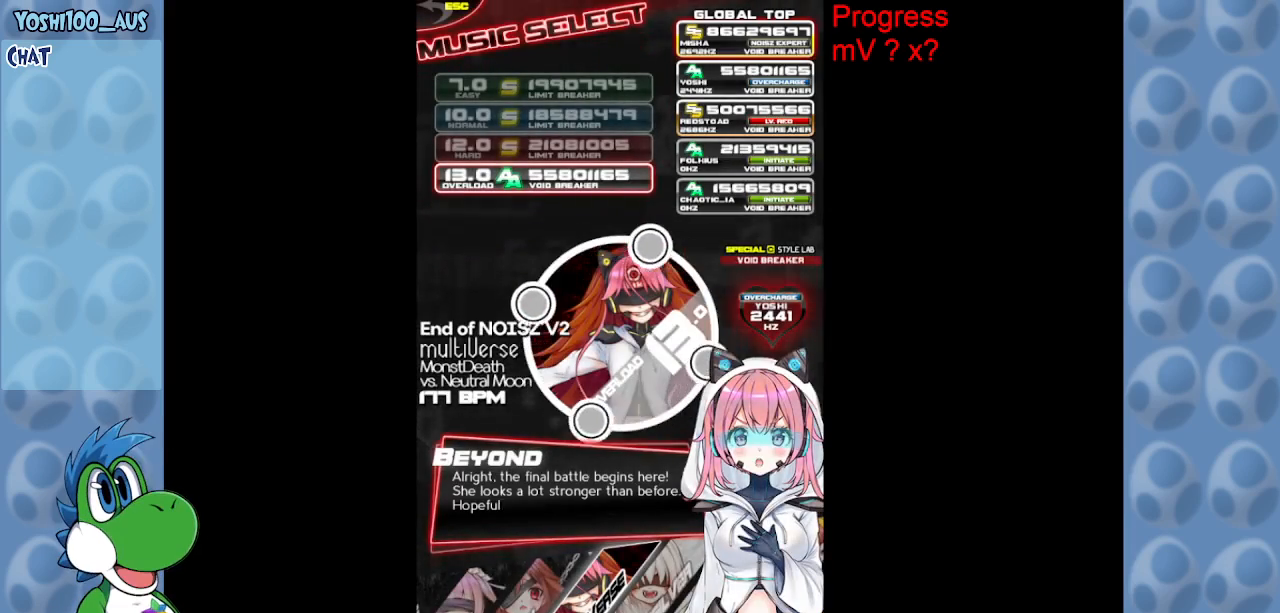
{"keys": [], "events": [[183, "z", "down"], [383, "z", "up"]]}
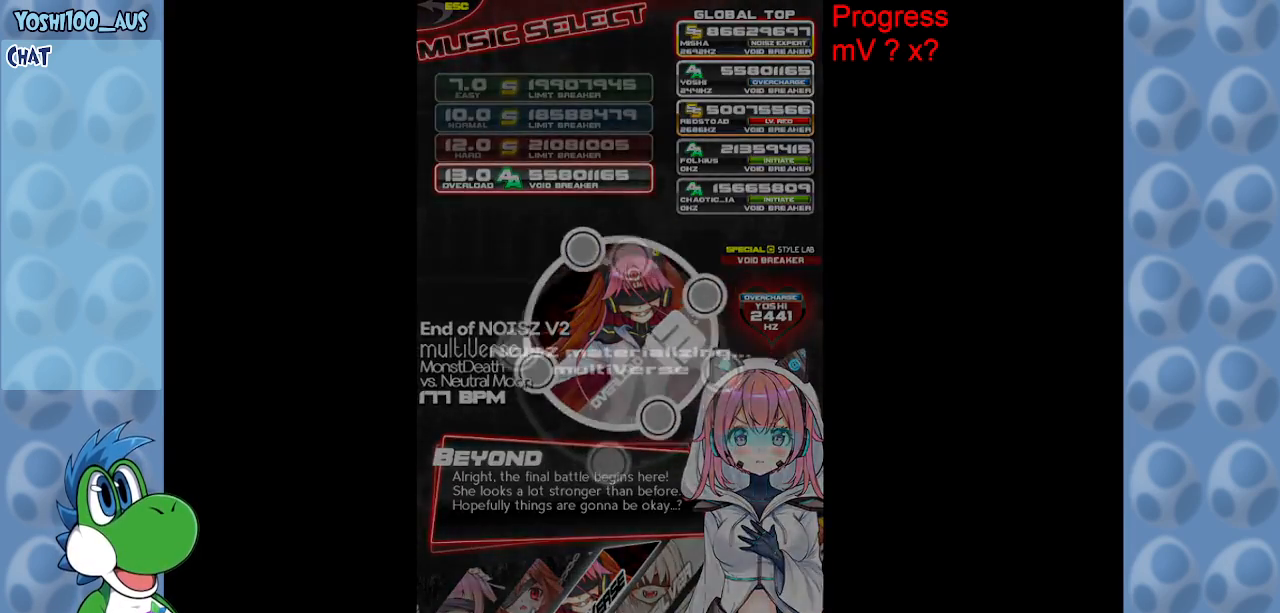
{"keys": [], "events": []}
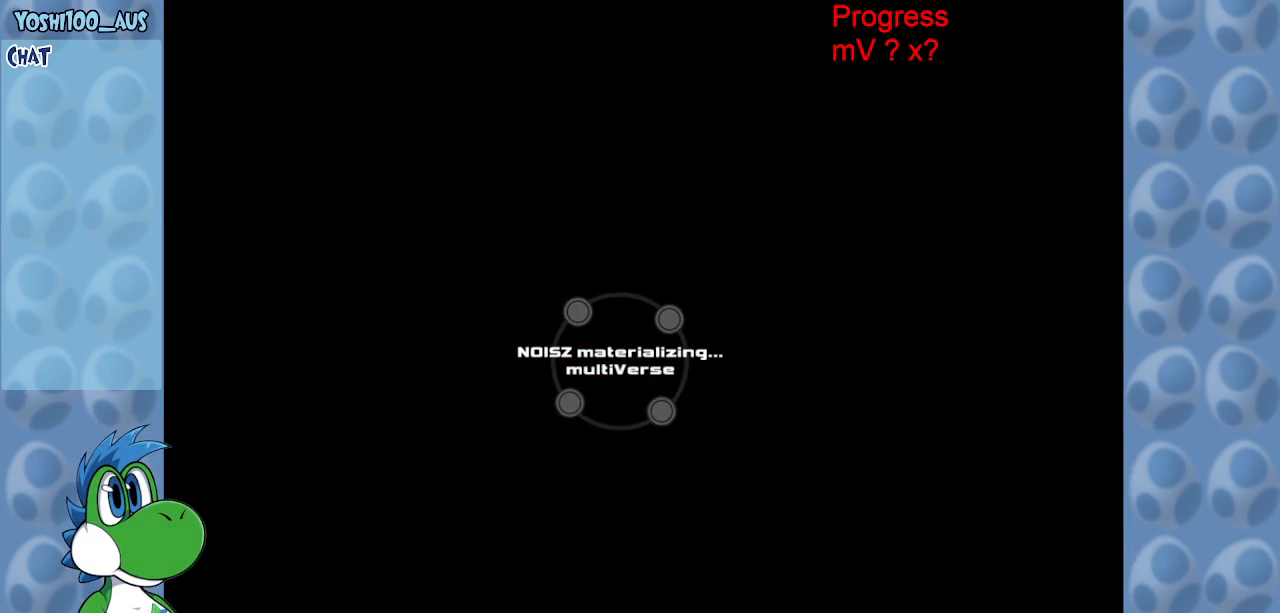
{"keys": [], "events": []}
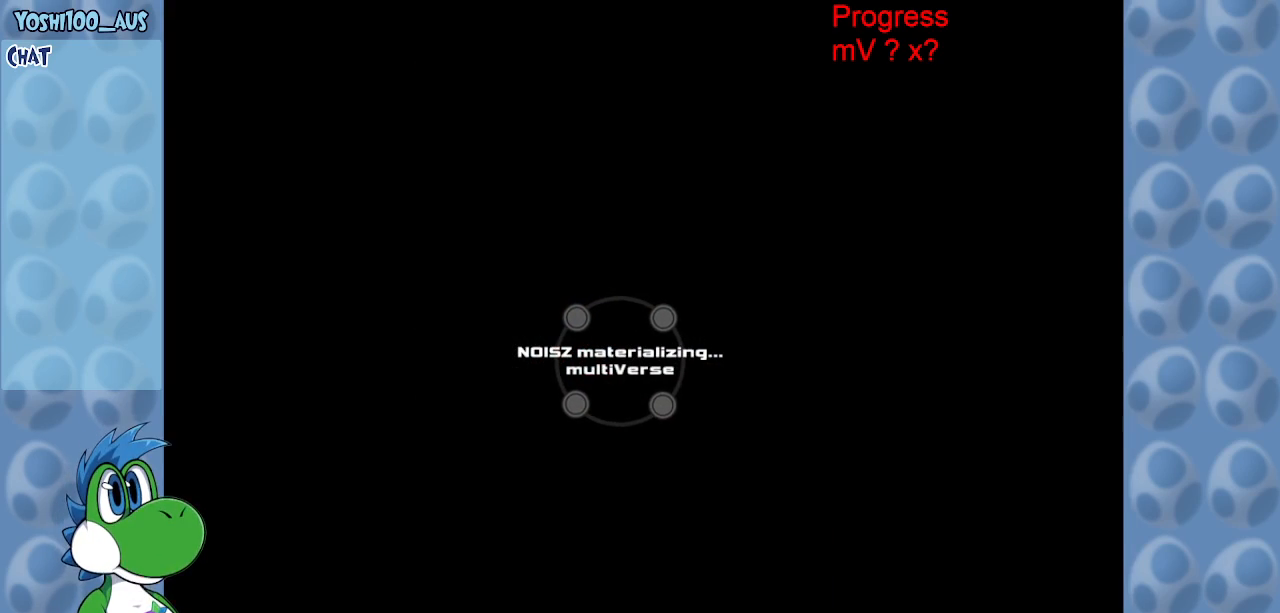
{"keys": [], "events": []}
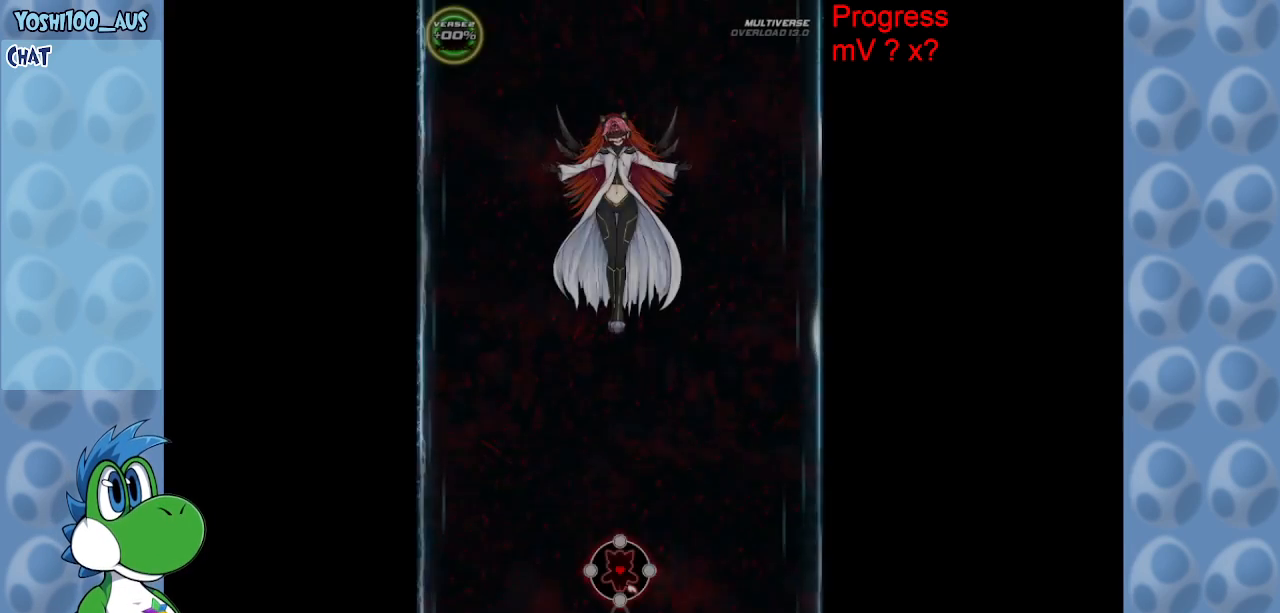
{"keys": [], "events": []}
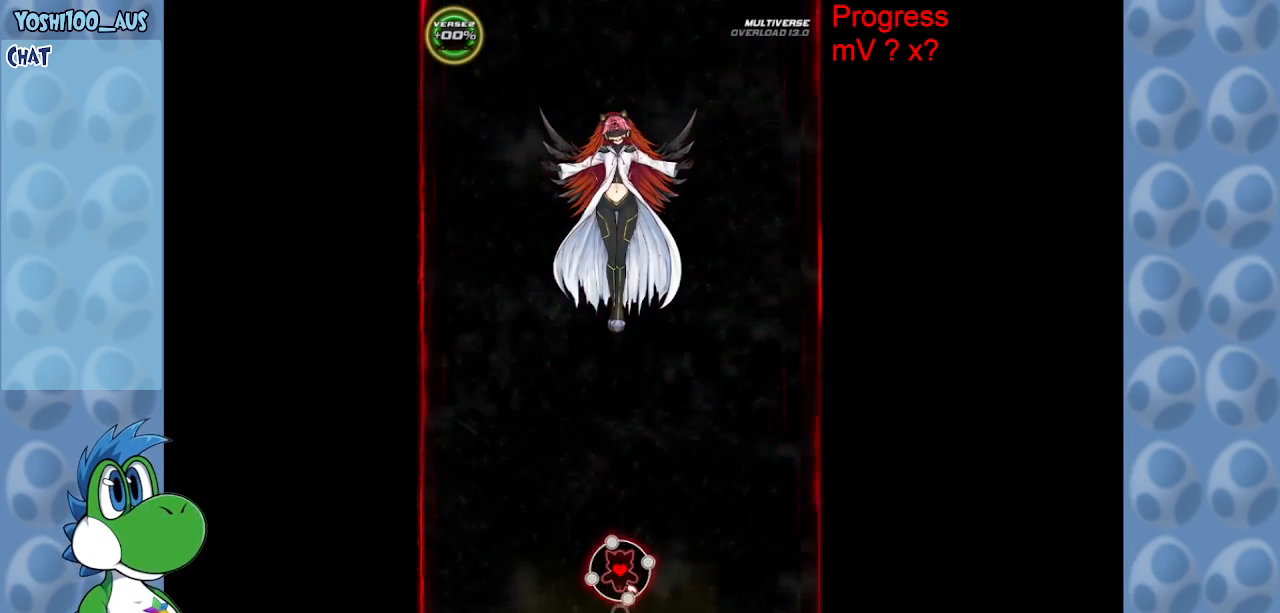
{"keys": [], "events": []}
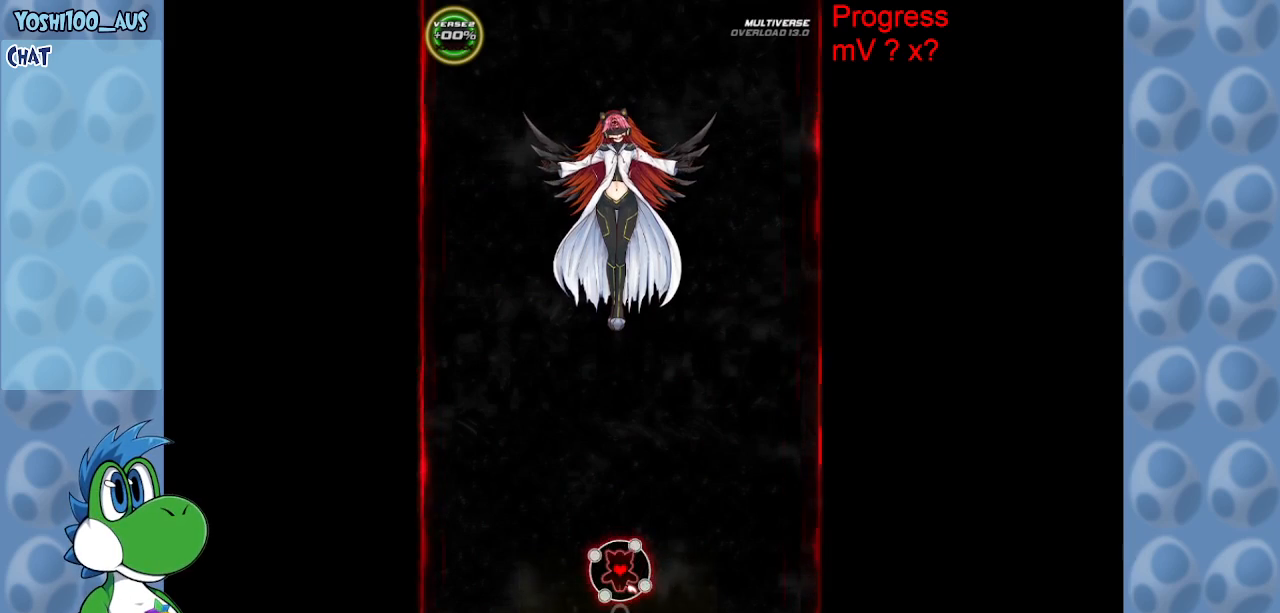
{"keys": [], "events": []}
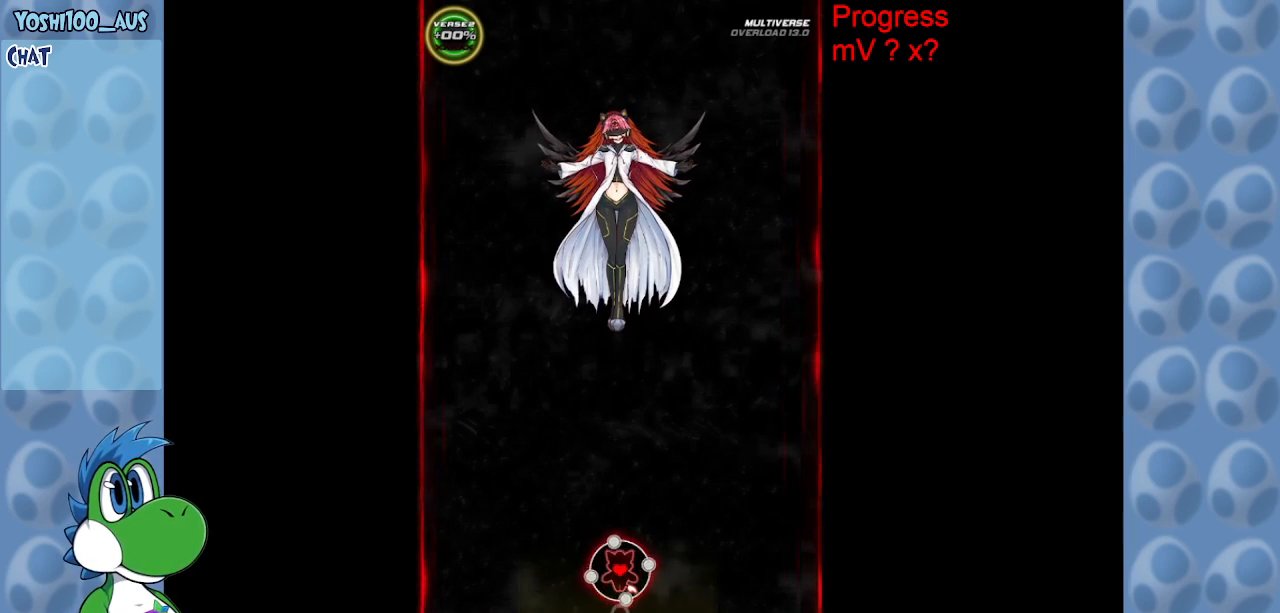
{"keys": [], "events": []}
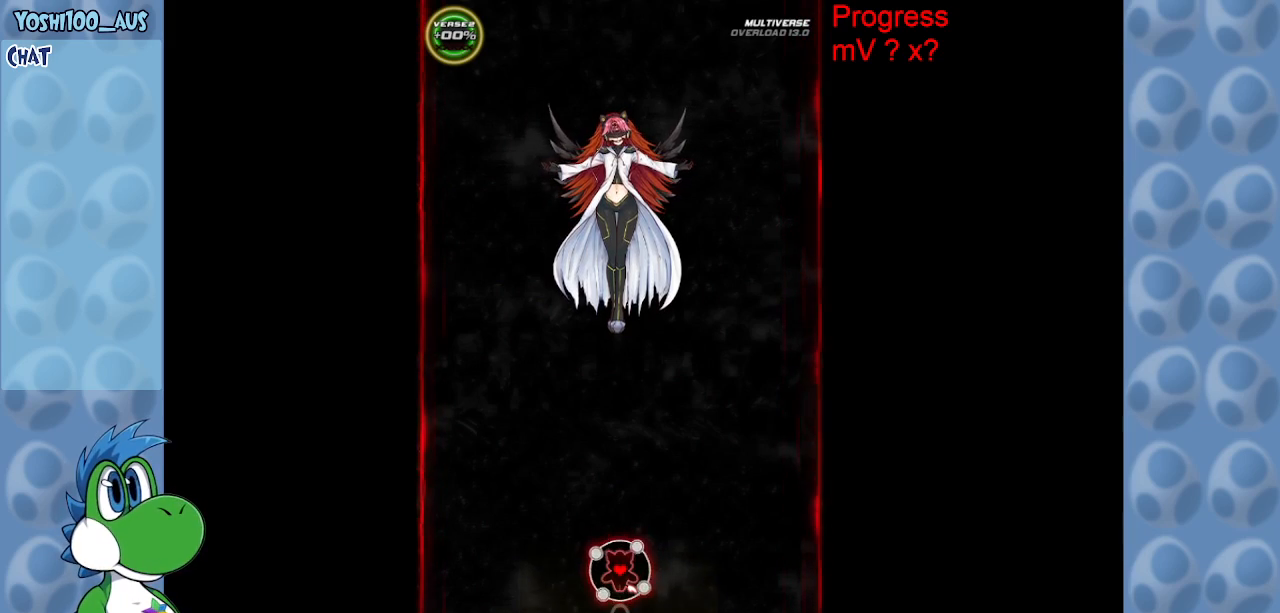
{"keys": [], "events": []}
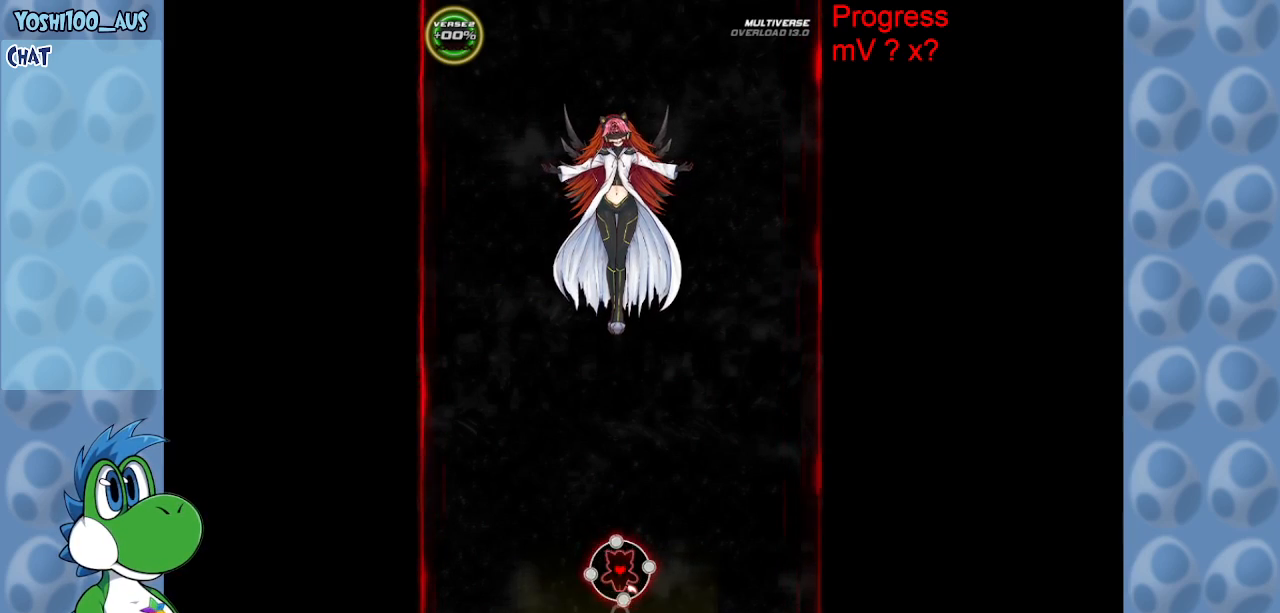
{"keys": ["down", "left"], "events": [[150, "left", "down"], [200, "down", "down"]]}
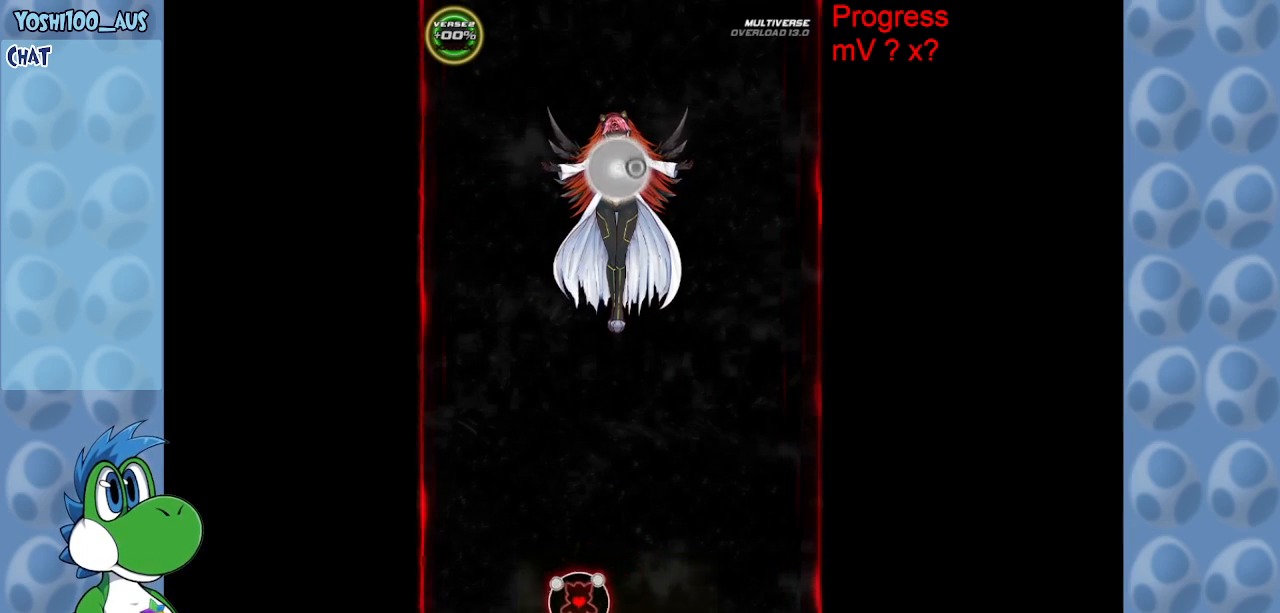
{"keys": [], "events": [[450, "down", "up"], [450, "left", "up"]]}
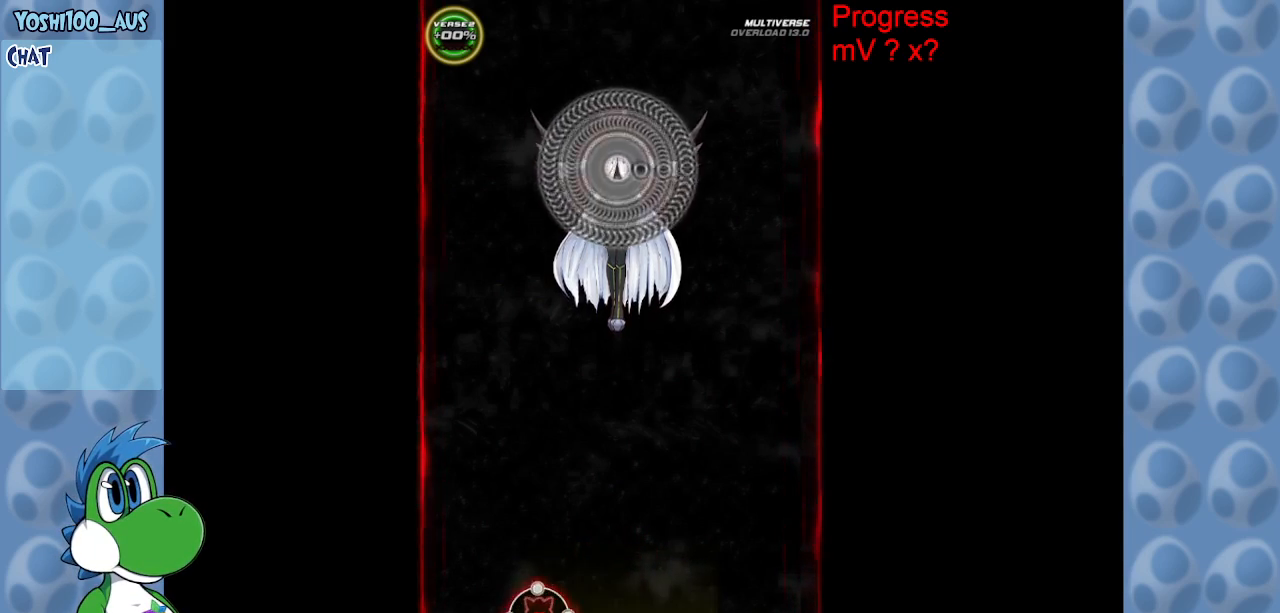
{"keys": [], "events": []}
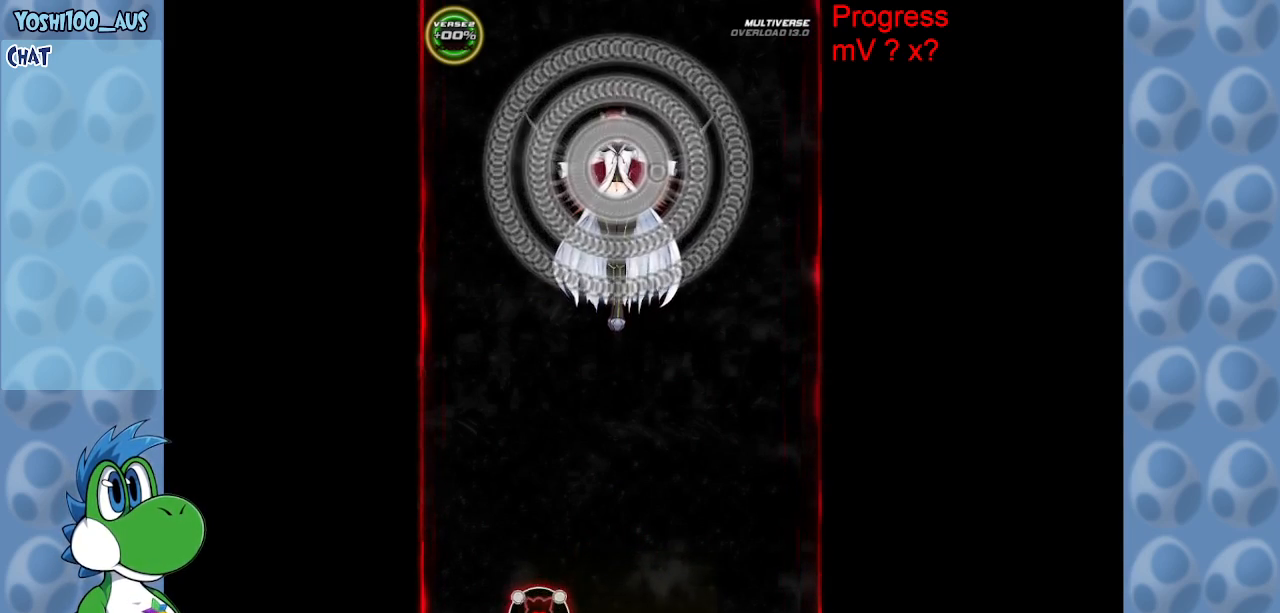
{"keys": [], "events": []}
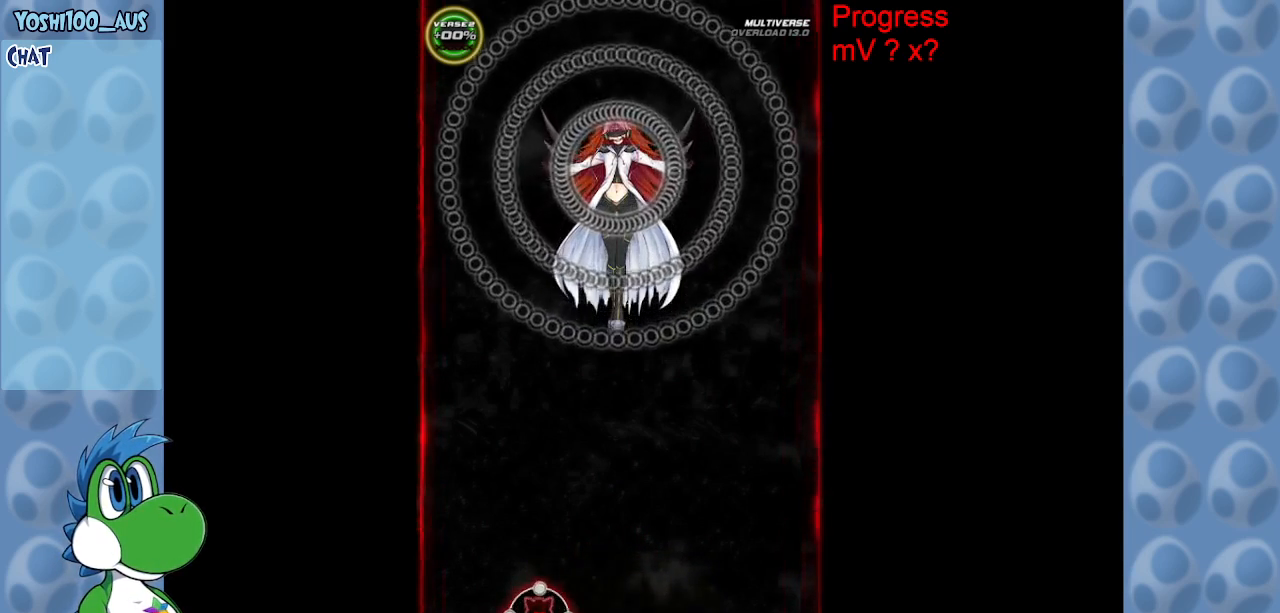
{"keys": [], "events": []}